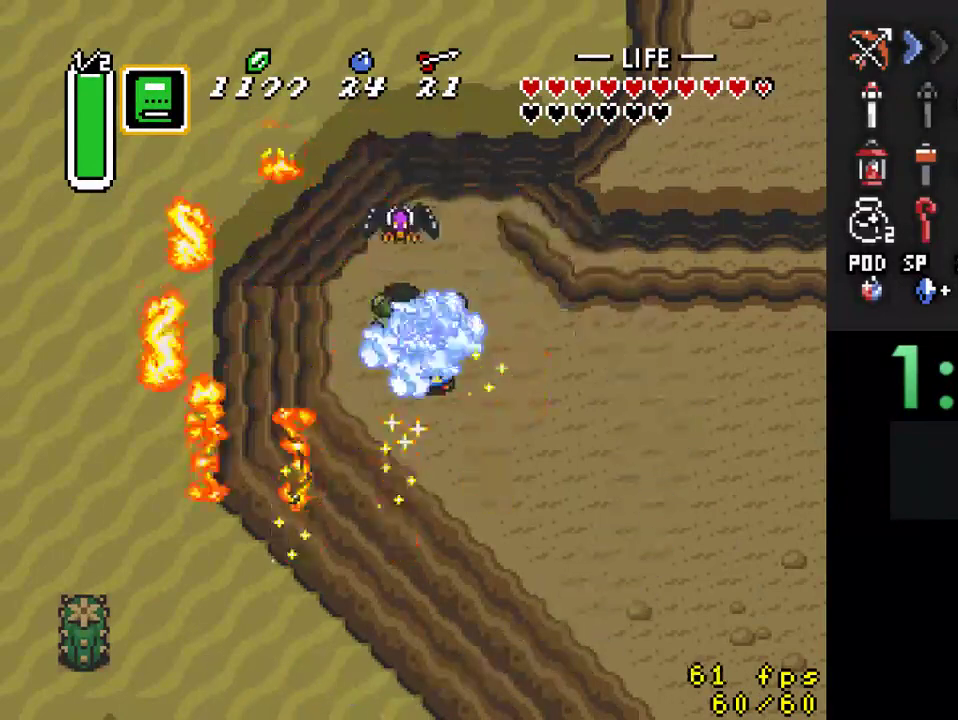
Gameplay with a controller (Nintendo layout); each line is a JSON object with the inputs held at the frame after it. "events" lists button and stick changes between this image and that frame as [ms after this image, input, new state], when the widget could be followed in between. Not read: L3 R3.
{"buttons": [], "events": []}
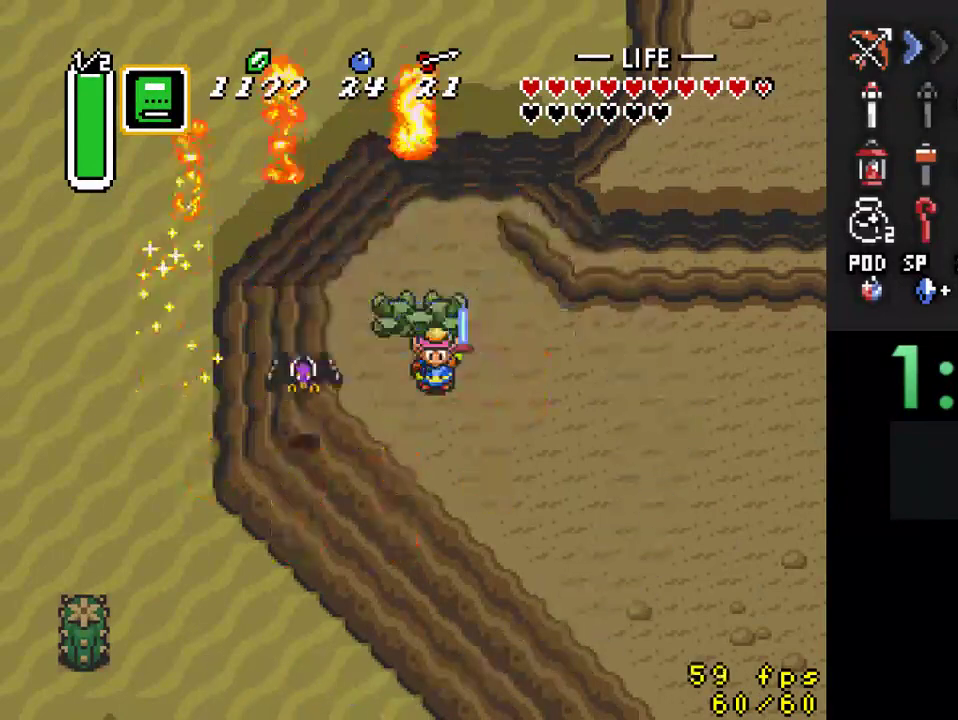
{"buttons": [], "events": []}
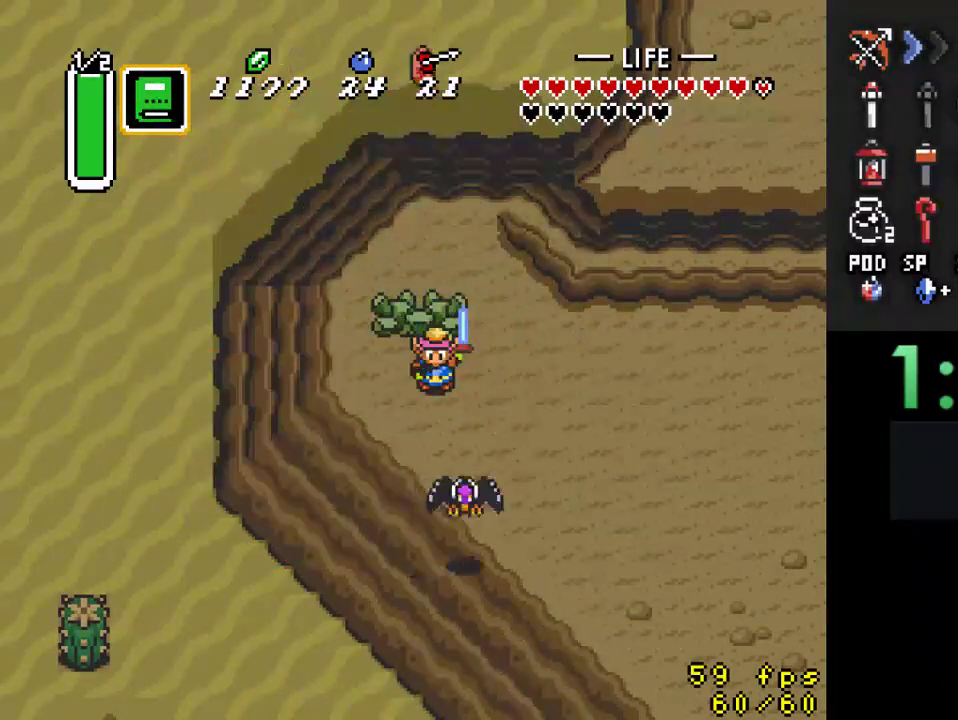
{"buttons": [], "events": []}
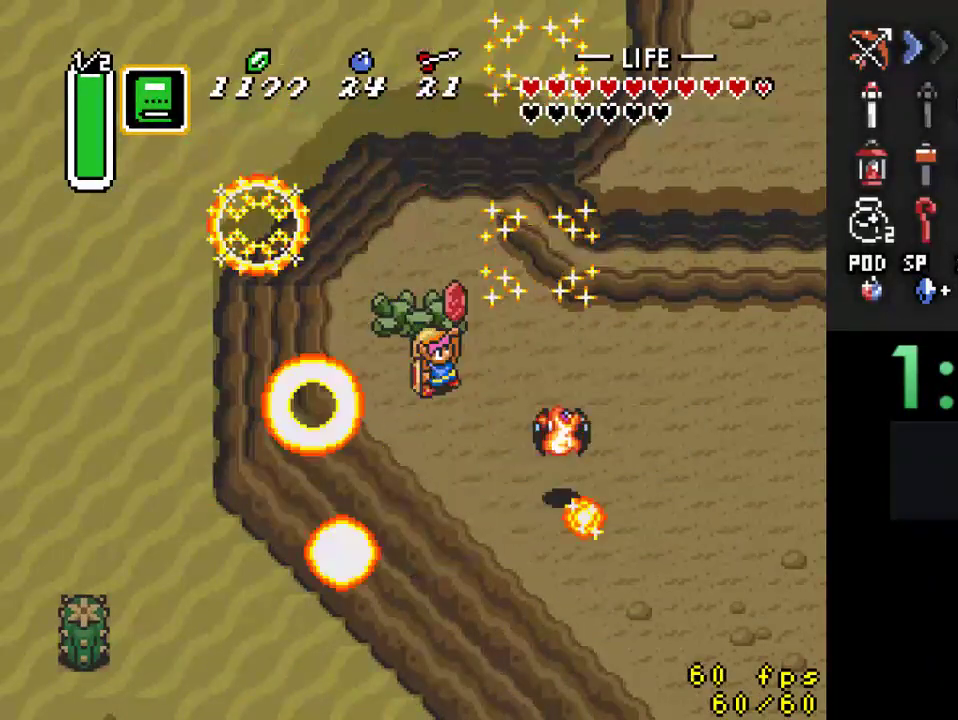
{"buttons": [], "events": []}
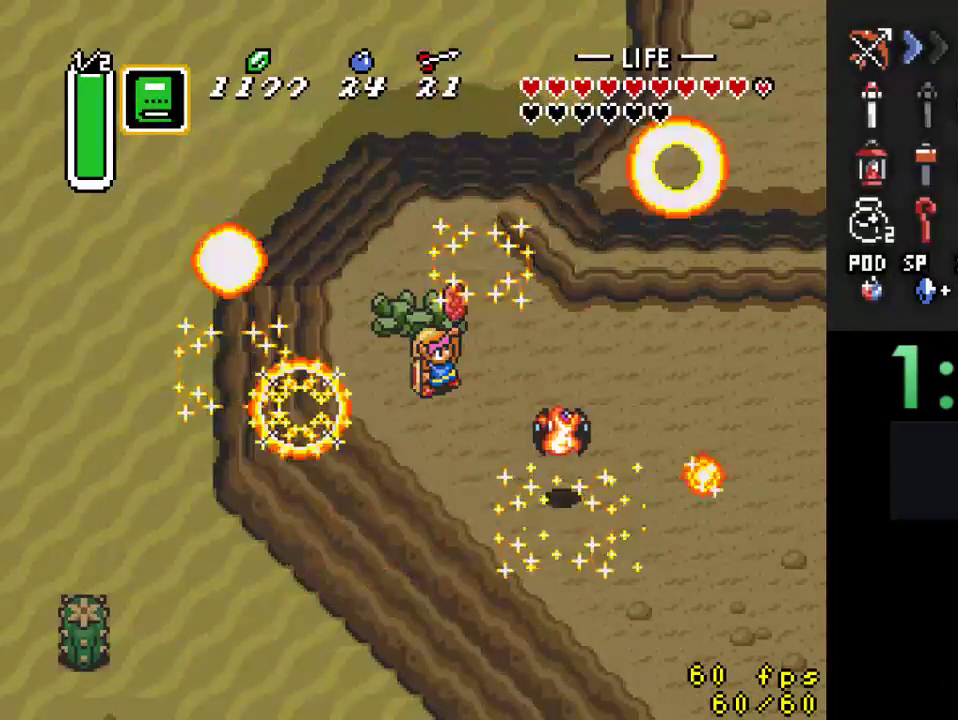
{"buttons": ["DPAD_LEFT"], "events": [[100, "DPAD_LEFT", "down"]]}
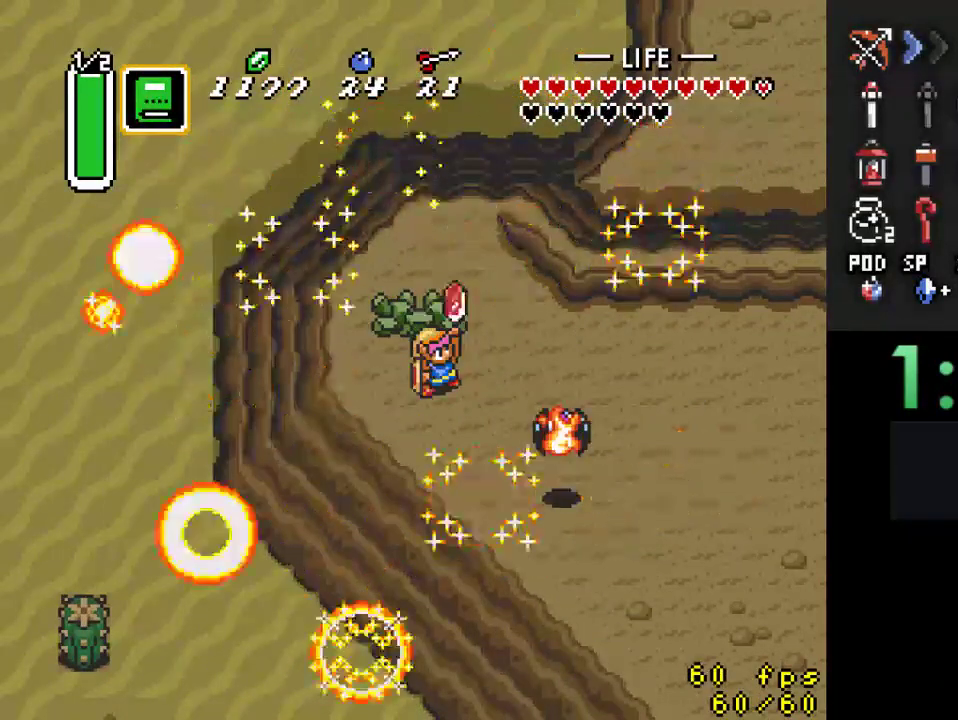
{"buttons": ["DPAD_LEFT"], "events": []}
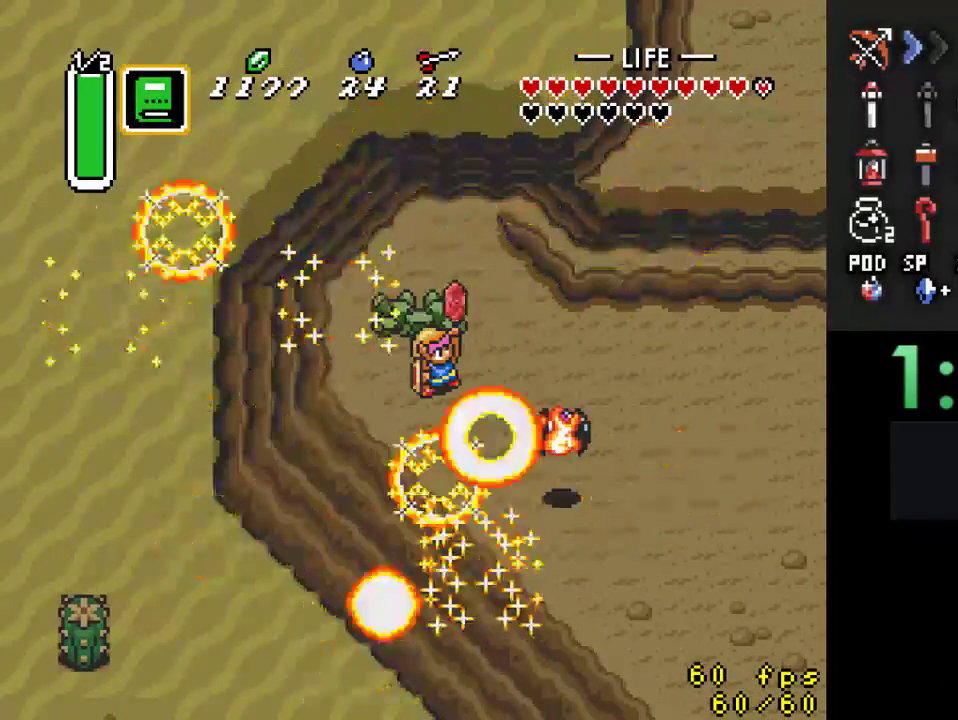
{"buttons": ["DPAD_LEFT"], "events": []}
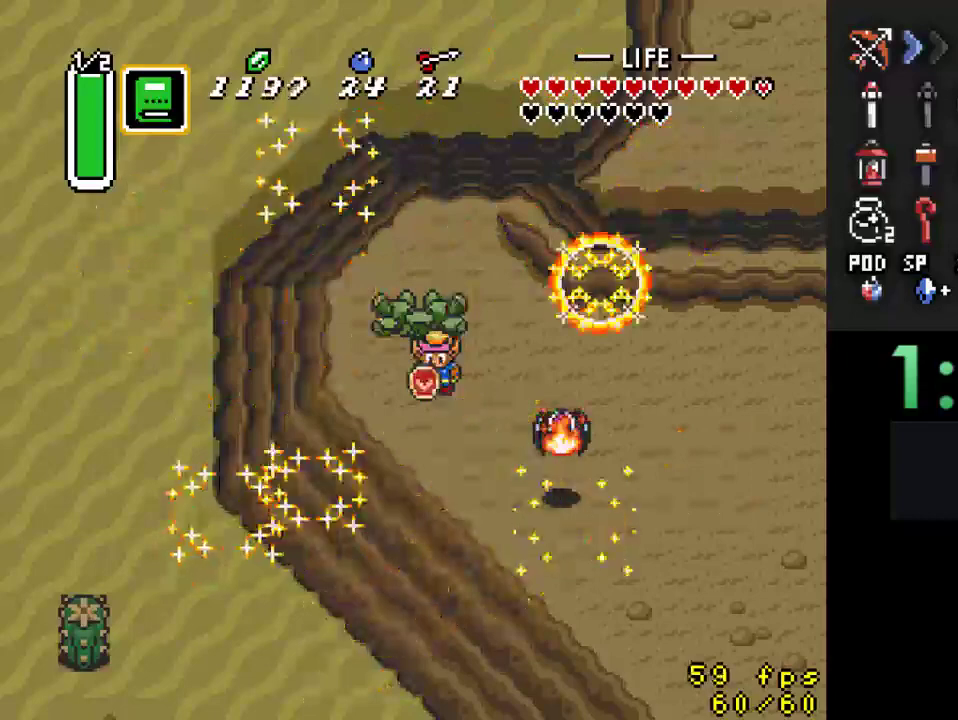
{"buttons": ["DPAD_LEFT"], "events": []}
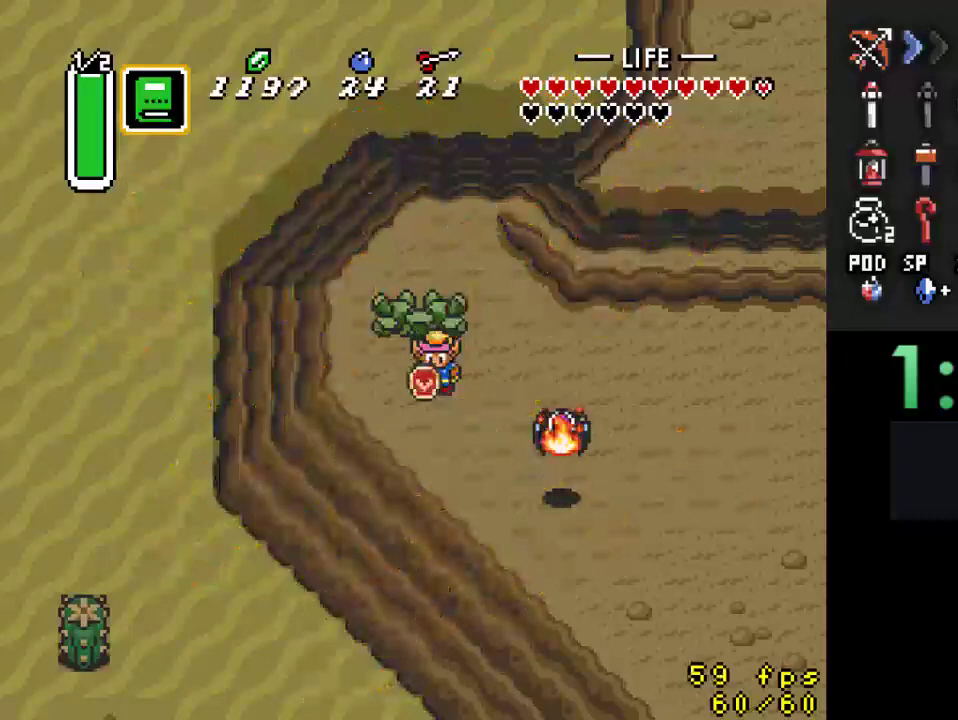
{"buttons": ["DPAD_LEFT"], "events": []}
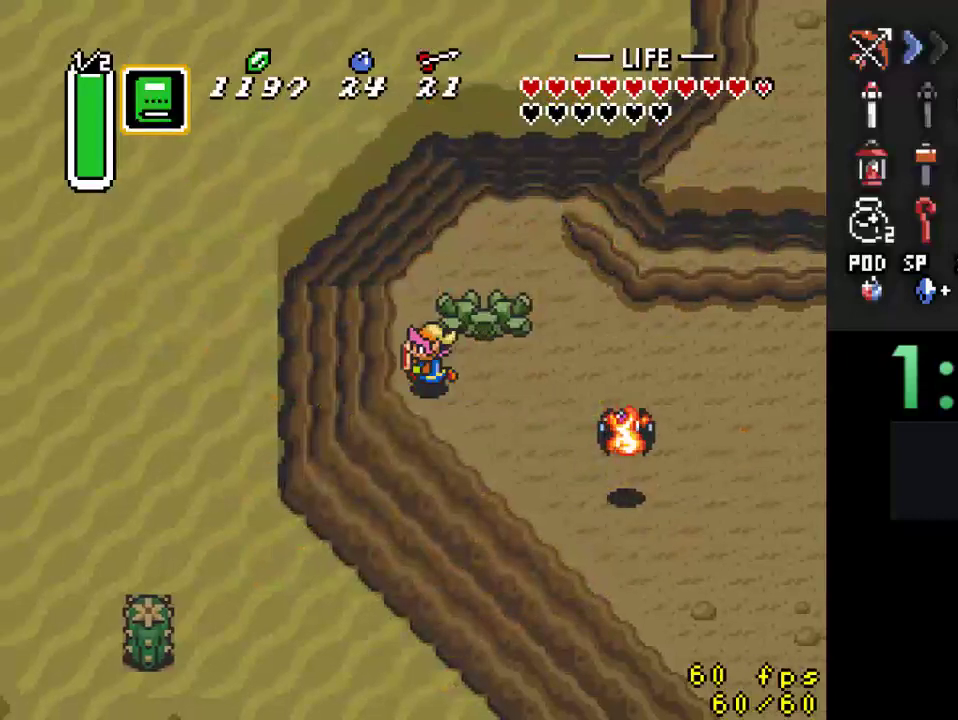
{"buttons": ["DPAD_LEFT"], "events": []}
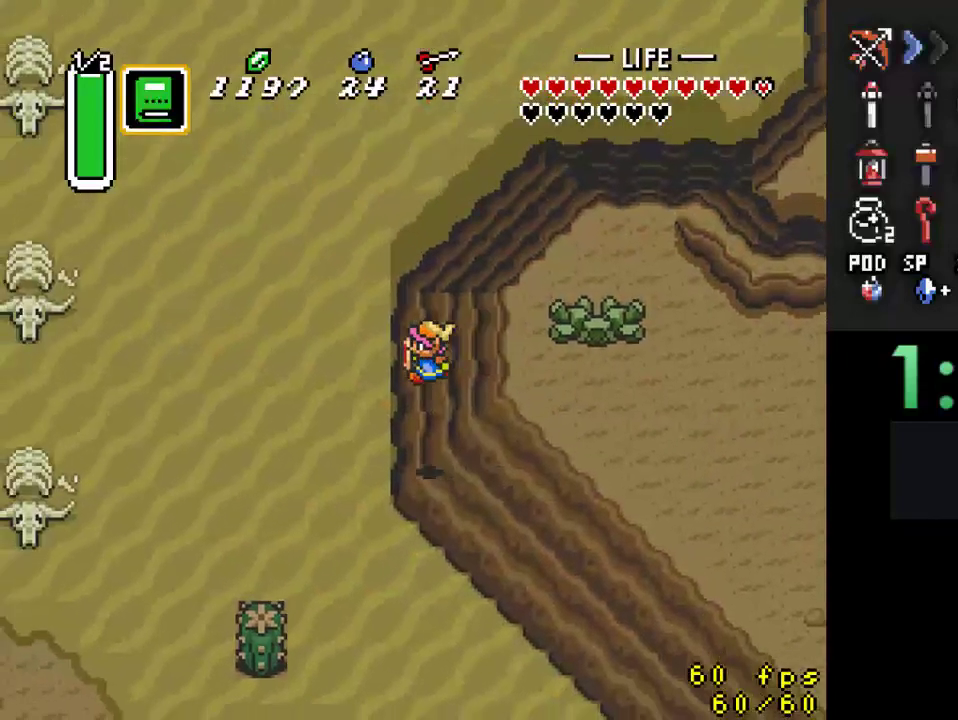
{"buttons": ["DPAD_UP", "DPAD_LEFT"], "events": [[400, "DPAD_UP", "down"]]}
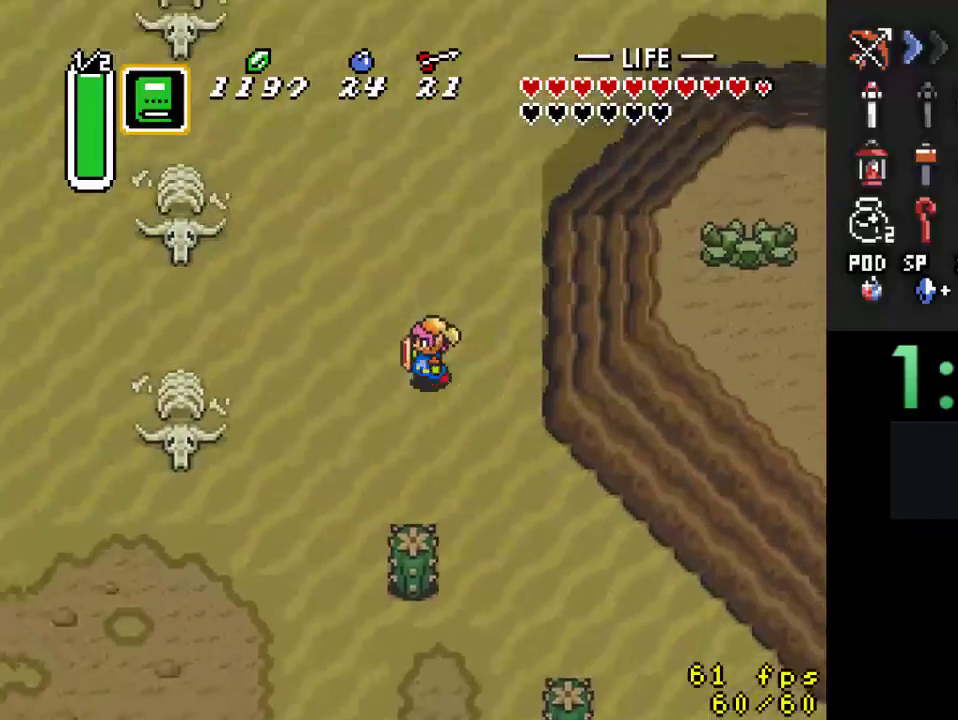
{"buttons": ["A"], "events": [[267, "DPAD_UP", "up"], [400, "A", "down"], [433, "DPAD_LEFT", "up"]]}
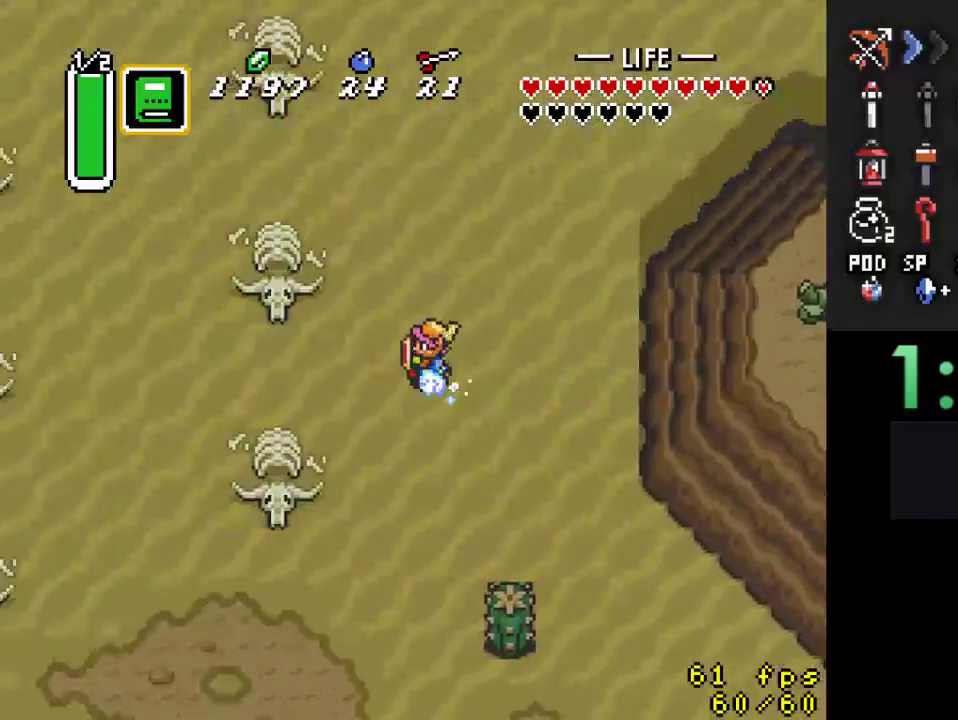
{"buttons": ["A"], "events": []}
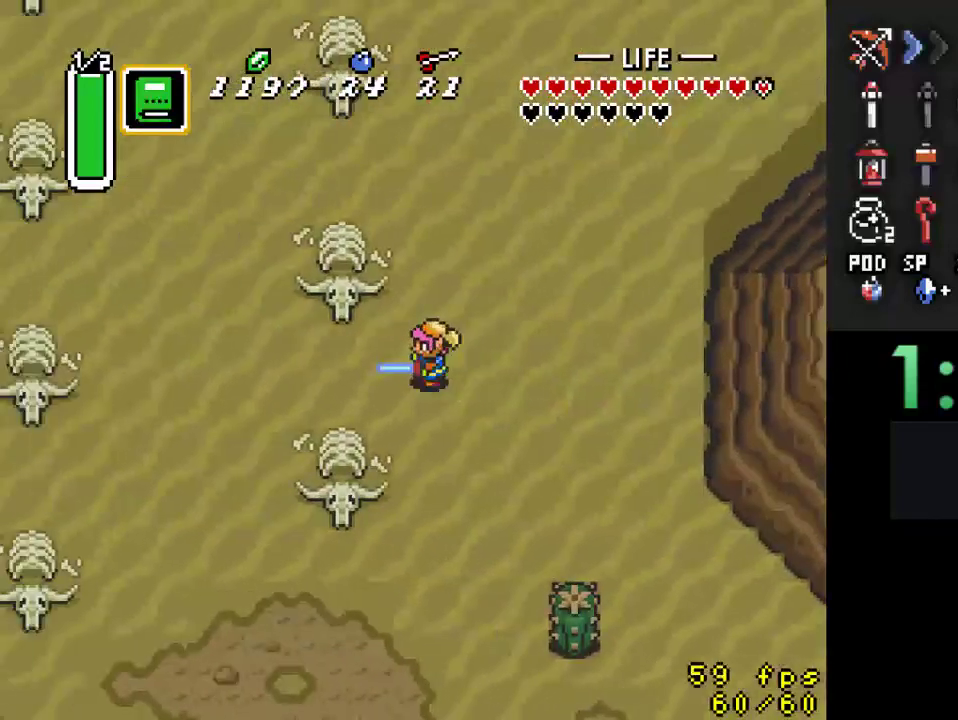
{"buttons": ["DPAD_UP"], "events": [[100, "A", "up"], [267, "DPAD_UP", "down"]]}
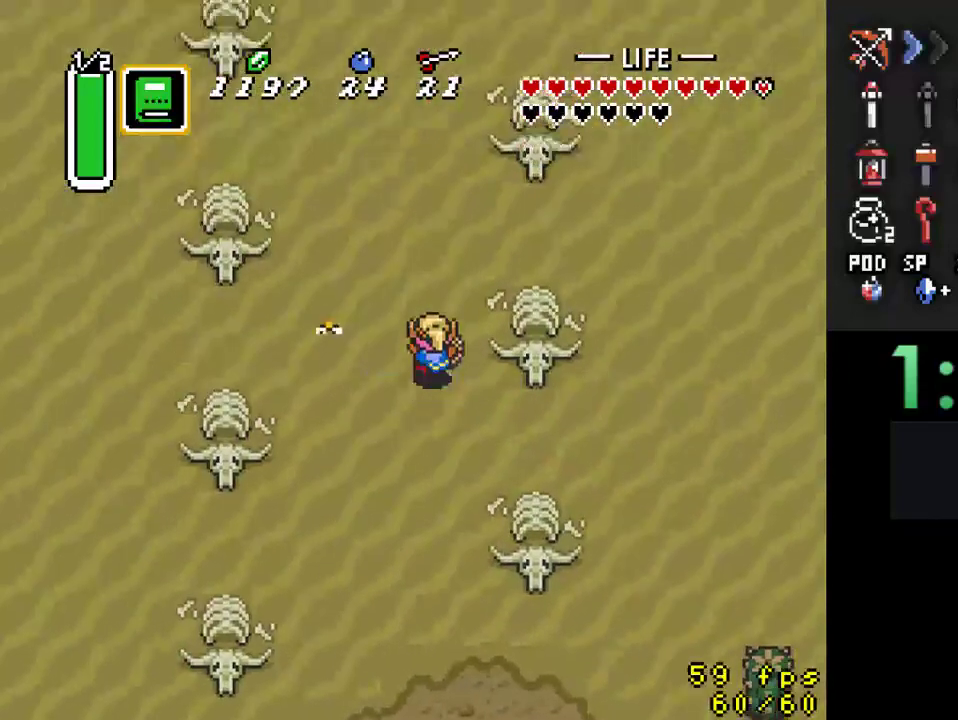
{"buttons": ["B"], "events": [[33, "DPAD_LEFT", "down"], [133, "DPAD_UP", "up"], [200, "A", "down"], [233, "DPAD_LEFT", "up"], [433, "A", "up"], [467, "B", "down"]]}
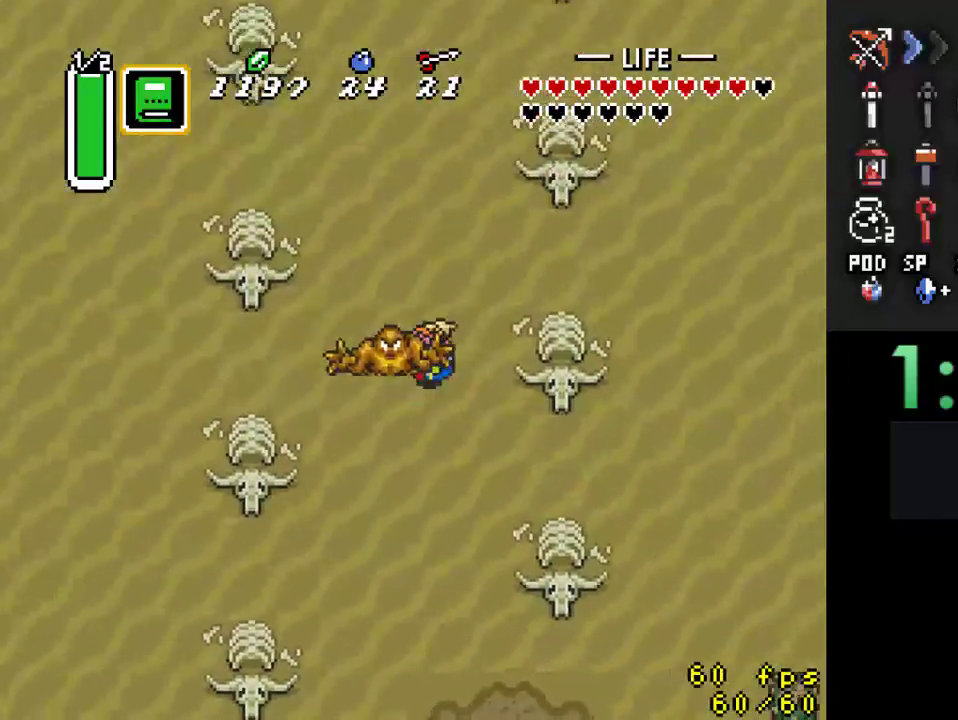
{"buttons": ["B"], "events": [[200, "B", "up"], [333, "B", "down"]]}
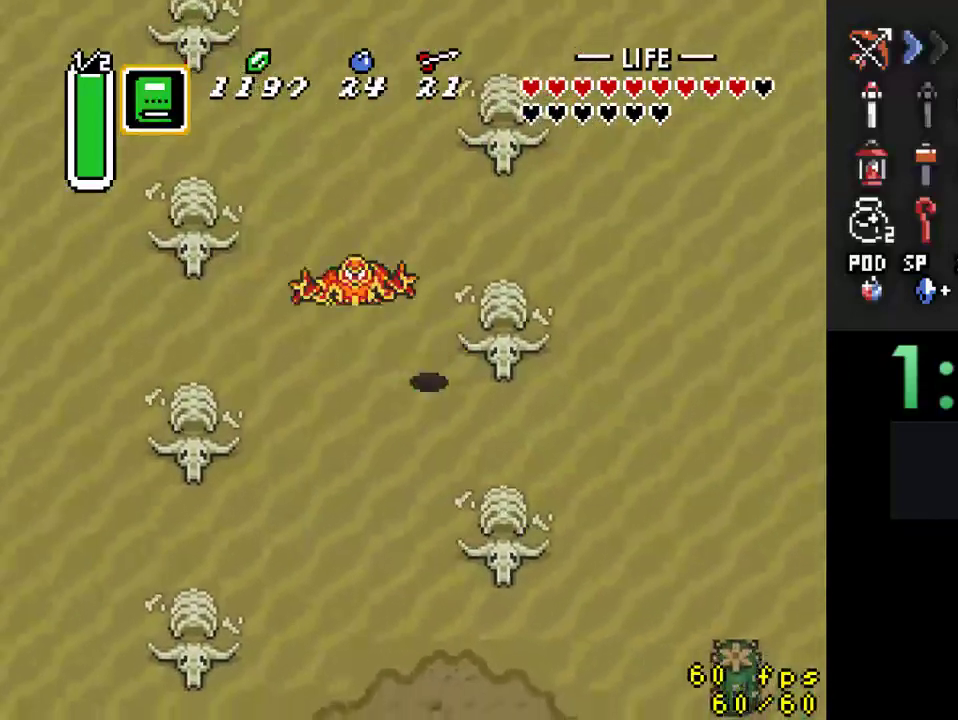
{"buttons": ["A"], "events": [[33, "B", "up"], [67, "DPAD_LEFT", "down"], [133, "DPAD_UP", "down"], [300, "DPAD_UP", "up"], [467, "A", "down"], [500, "DPAD_LEFT", "up"]]}
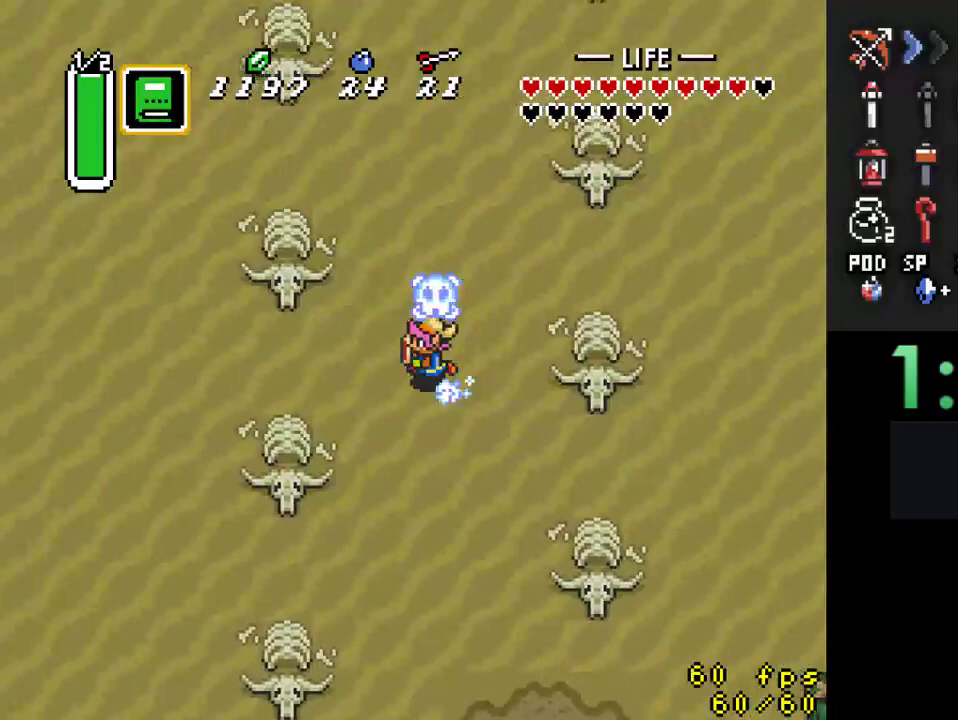
{"buttons": ["A"], "events": []}
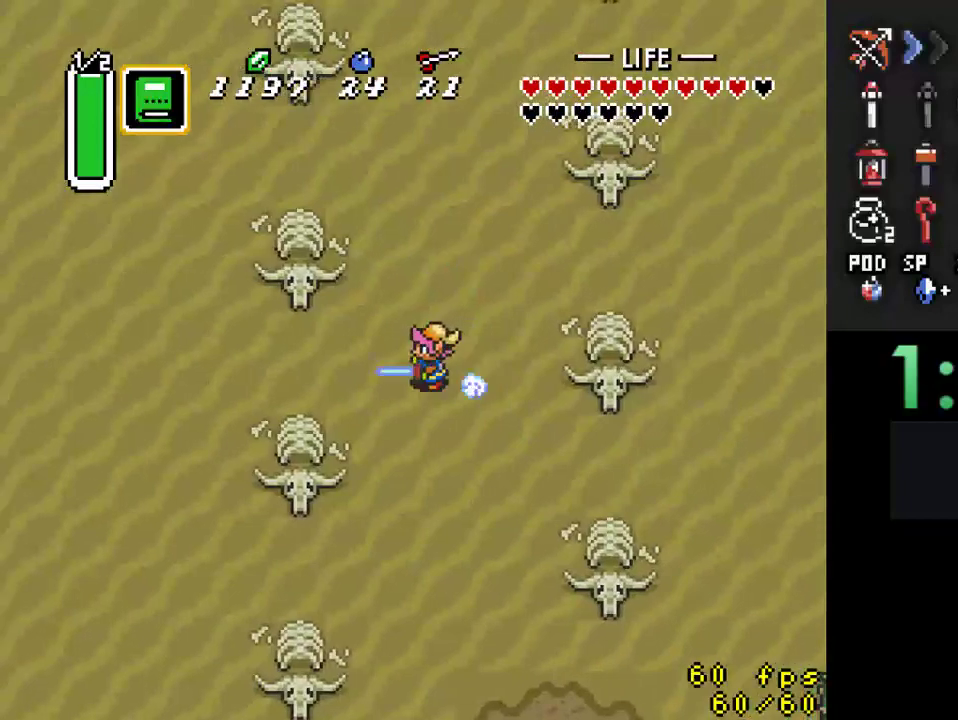
{"buttons": [], "events": [[133, "A", "up"]]}
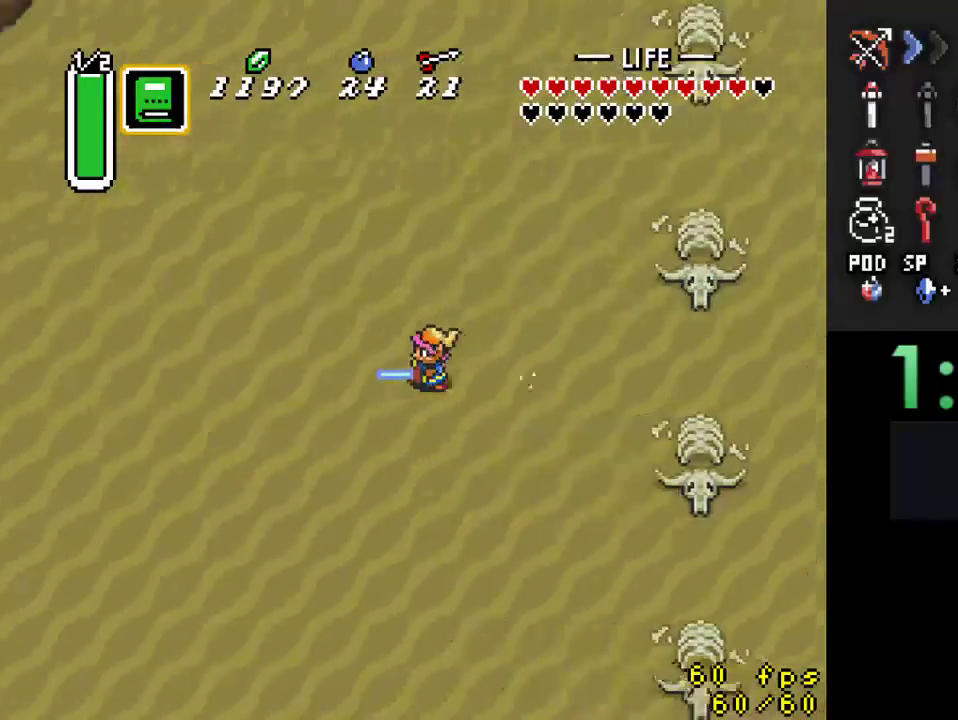
{"buttons": [], "events": []}
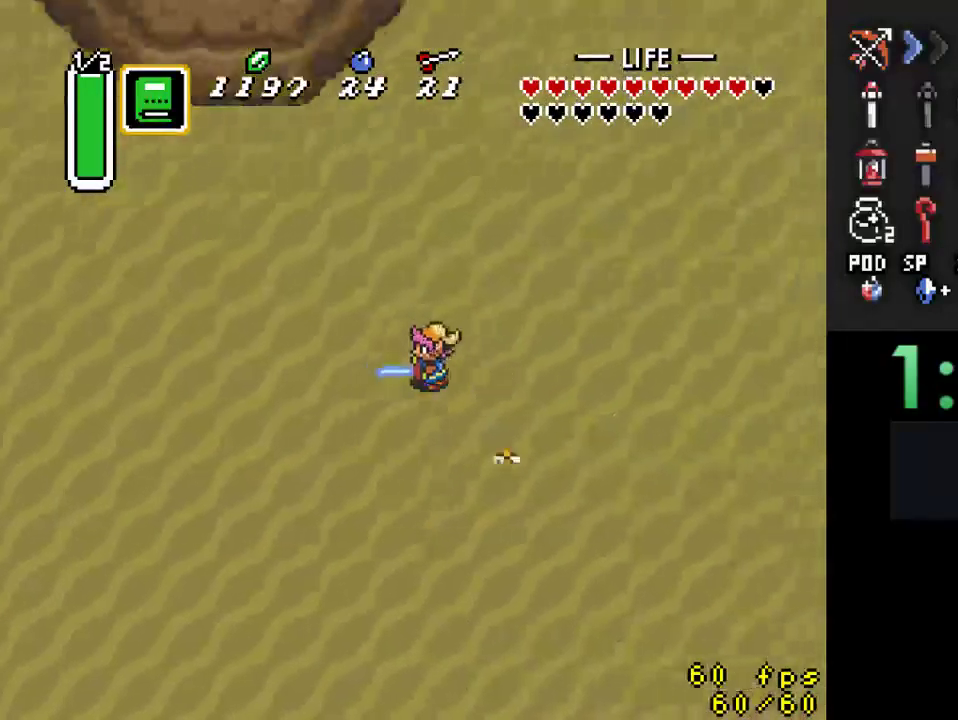
{"buttons": [], "events": []}
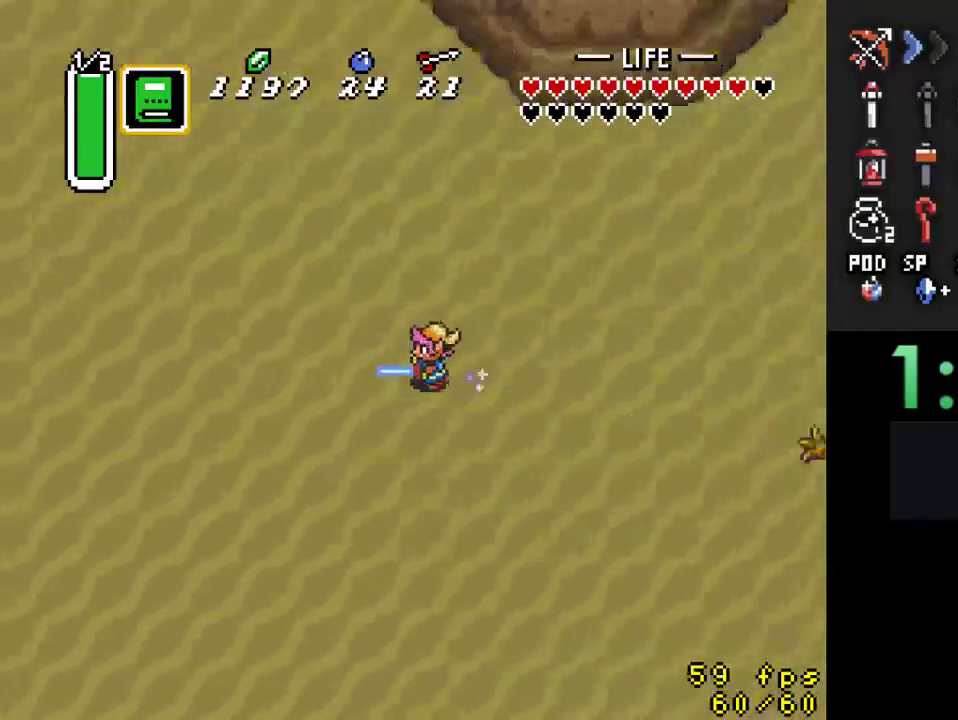
{"buttons": [], "events": []}
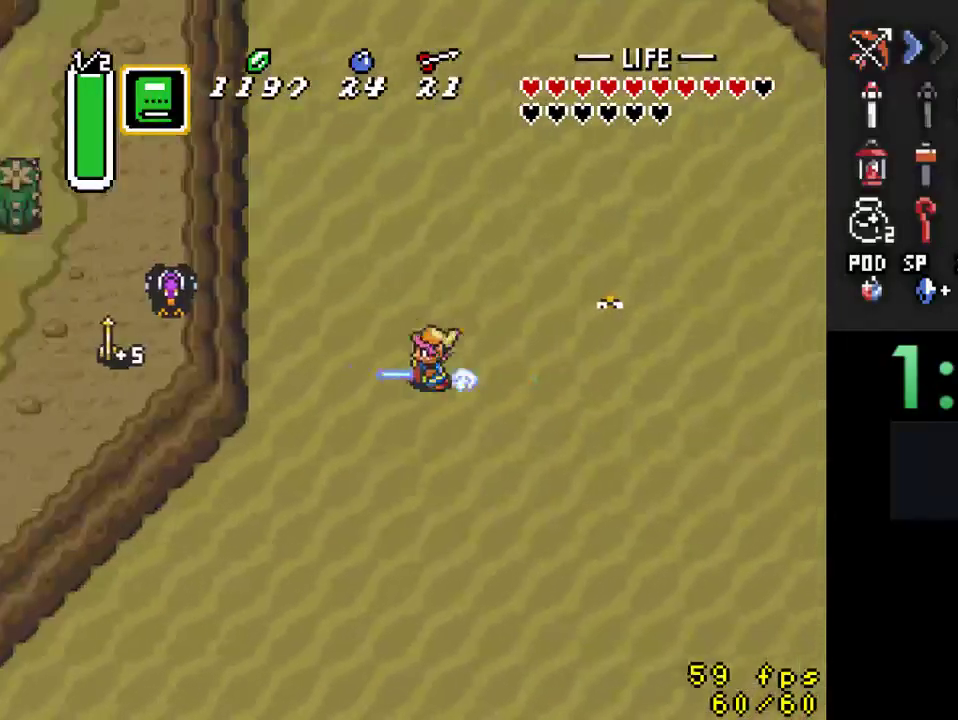
{"buttons": ["A"], "events": [[33, "DPAD_UP", "down"], [167, "DPAD_UP", "up"], [200, "A", "down"]]}
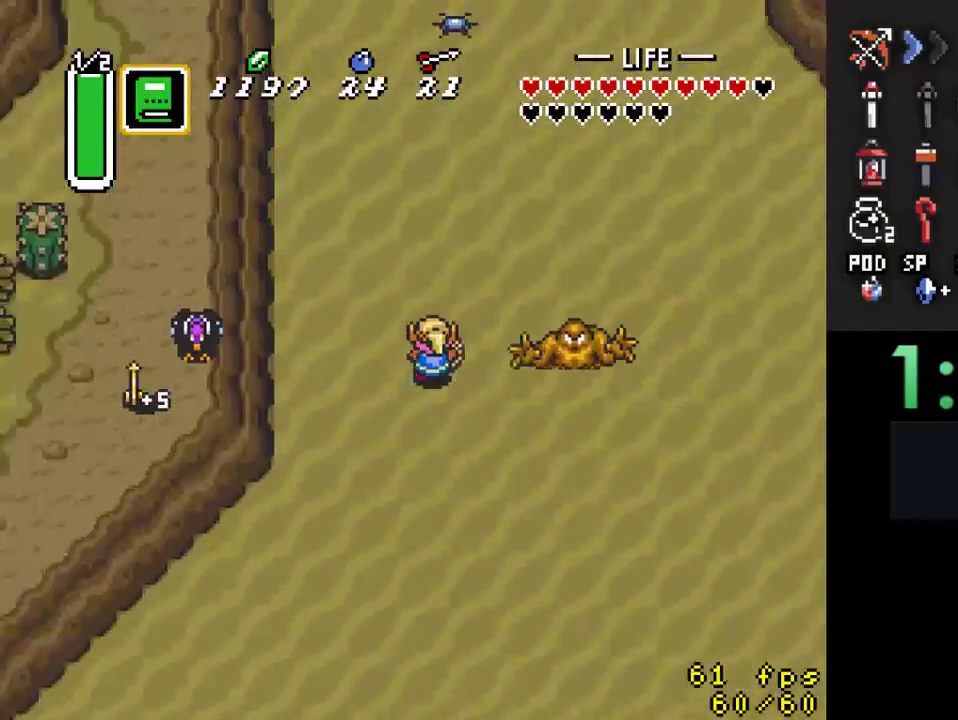
{"buttons": [], "events": [[500, "A", "up"]]}
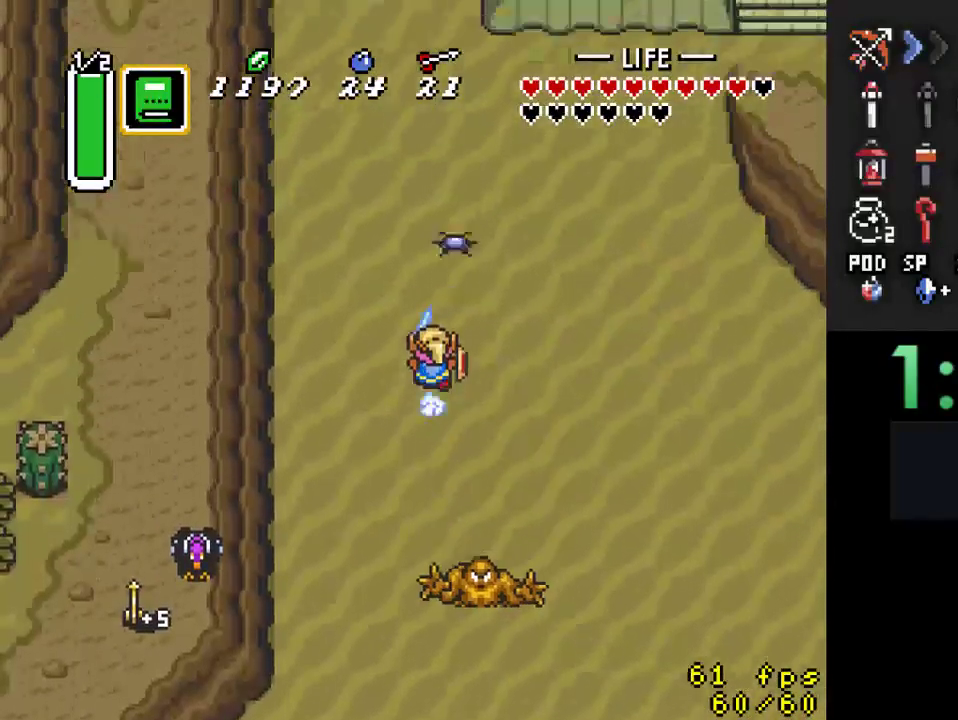
{"buttons": ["A", "DPAD_RIGHT"], "events": [[433, "DPAD_RIGHT", "down"], [500, "A", "down"]]}
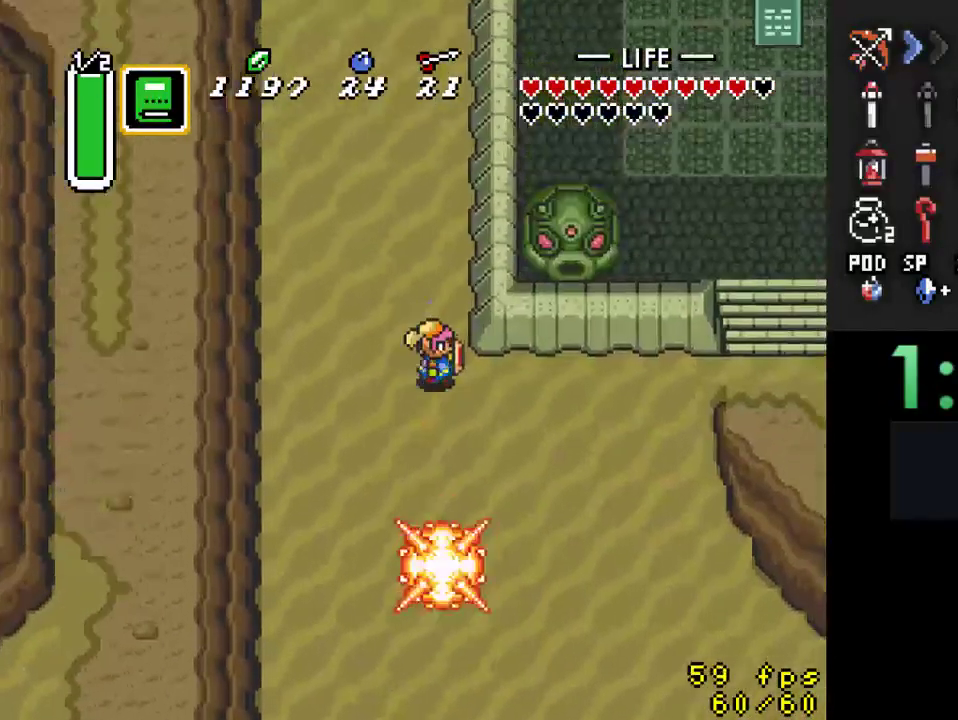
{"buttons": ["A", "DPAD_RIGHT"], "events": [[100, "DPAD_RIGHT", "up"], [167, "DPAD_RIGHT", "down"], [200, "A", "up"], [233, "DPAD_DOWN", "down"], [367, "DPAD_DOWN", "up"], [467, "A", "down"]]}
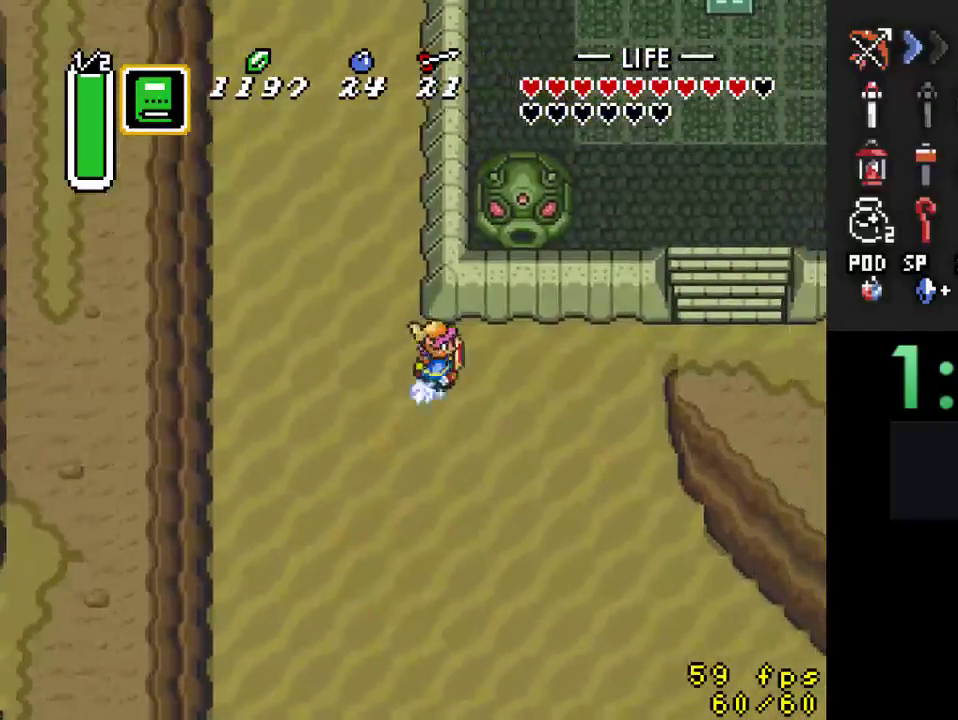
{"buttons": ["A"], "events": [[33, "DPAD_RIGHT", "up"]]}
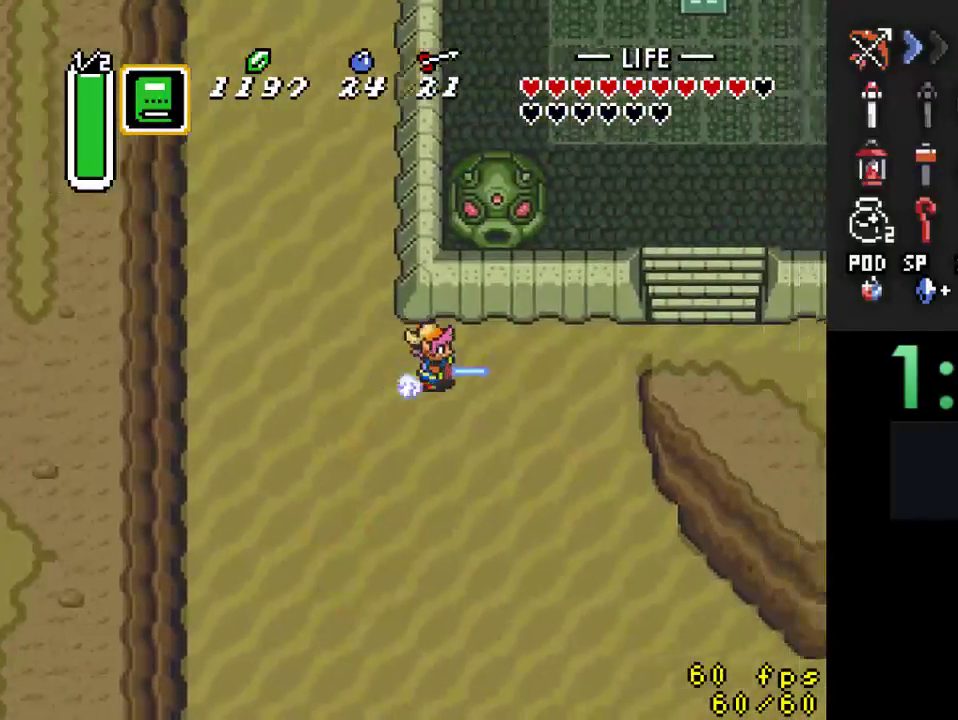
{"buttons": ["DPAD_UP"], "events": [[100, "A", "up"], [333, "DPAD_UP", "down"]]}
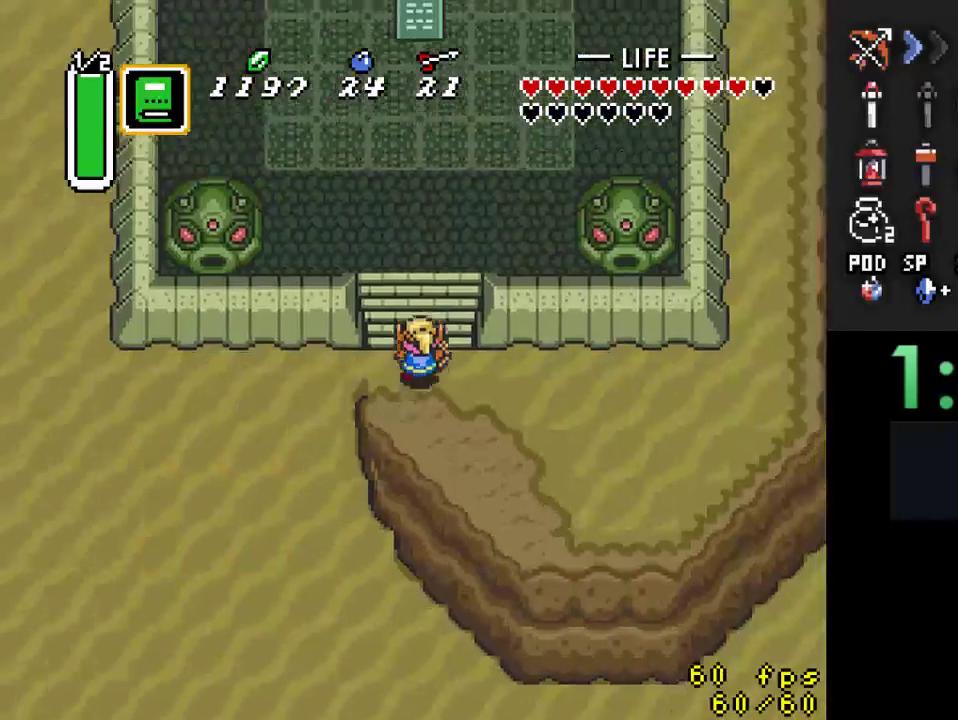
{"buttons": ["DPAD_UP"], "events": []}
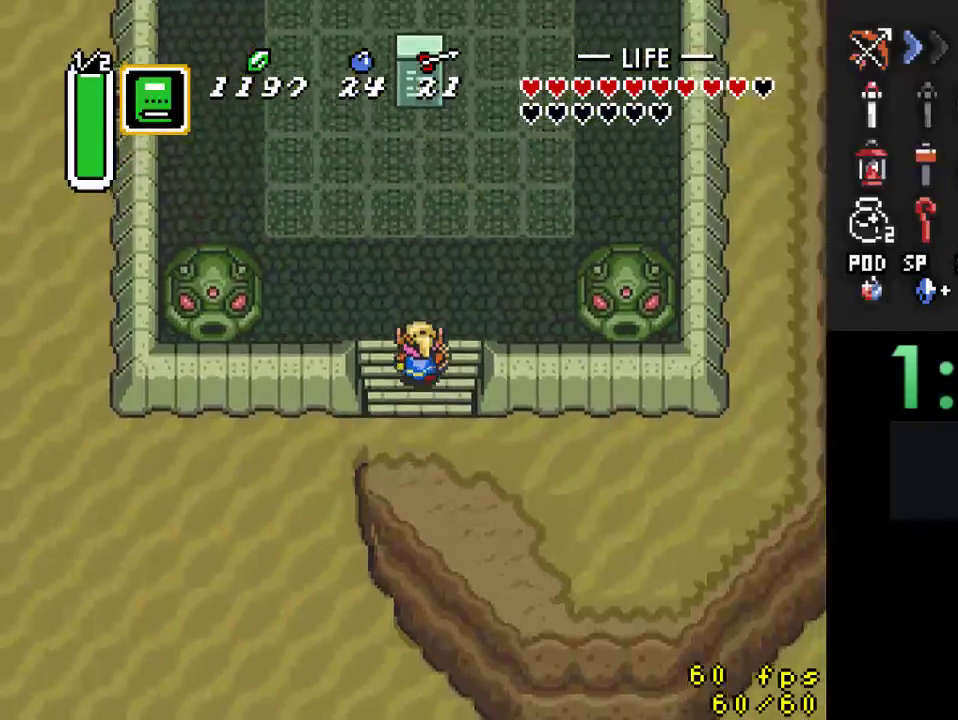
{"buttons": ["DPAD_UP"], "events": []}